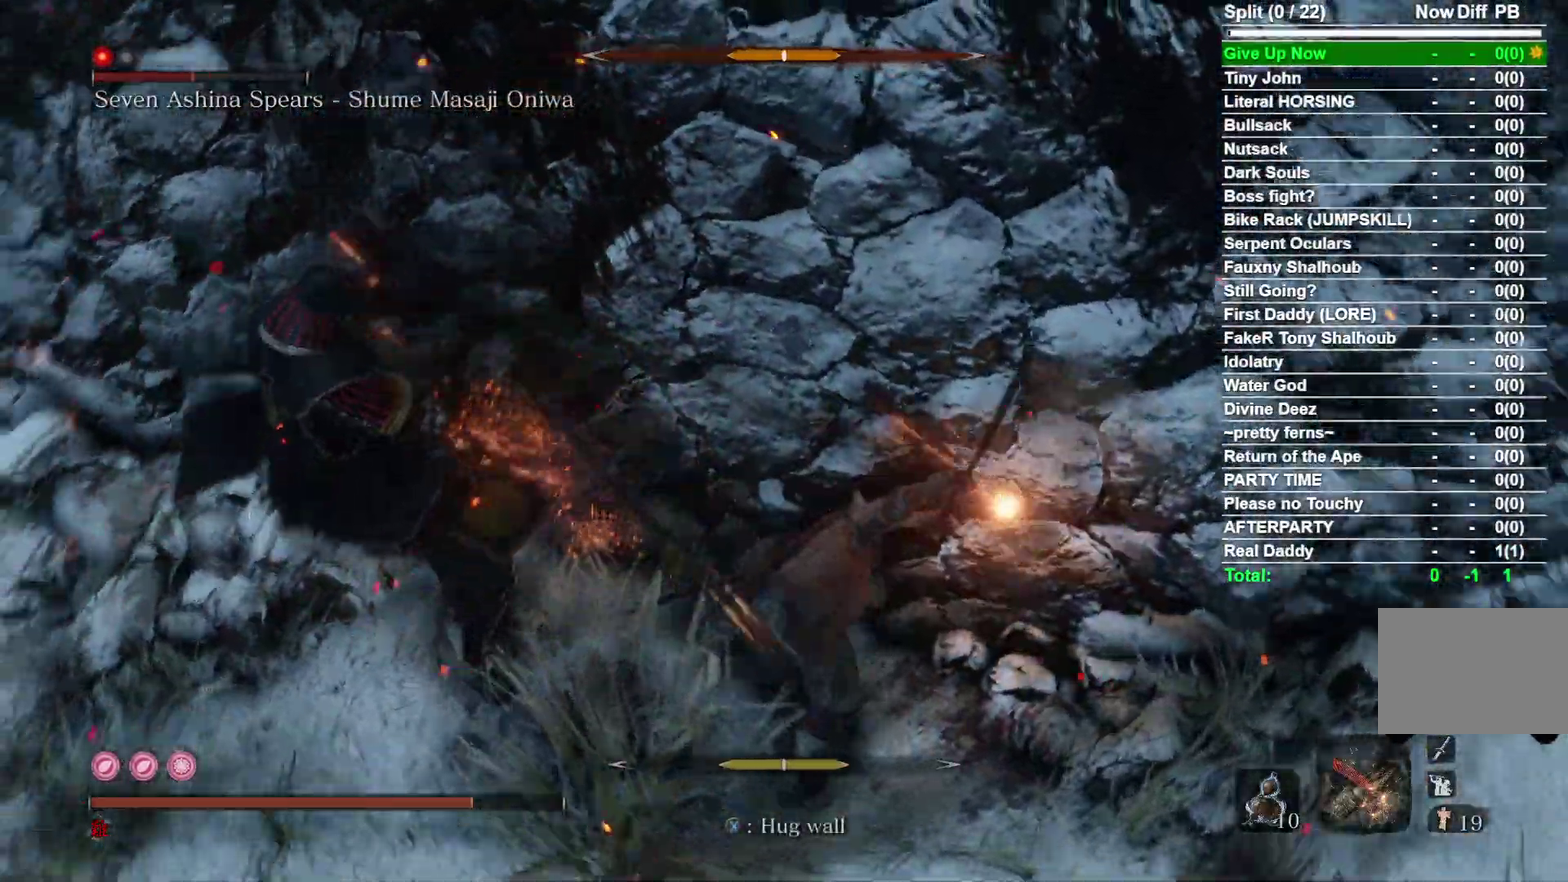
Gameplay with a controller (Xbox layout); each line is a JSON object with the inputs held at the frame after it (dt_ms = milliseconds from this image to that frame). "events" lists button and stick changes between this image and that frame as [ms after this image, input, new state], when the widget could be followed in between. Not read: L2 R2 left_stick.
{"dt_ms": 500, "buttons": [], "right_stick": "center", "events": [[233, "right_stick", "center"]]}
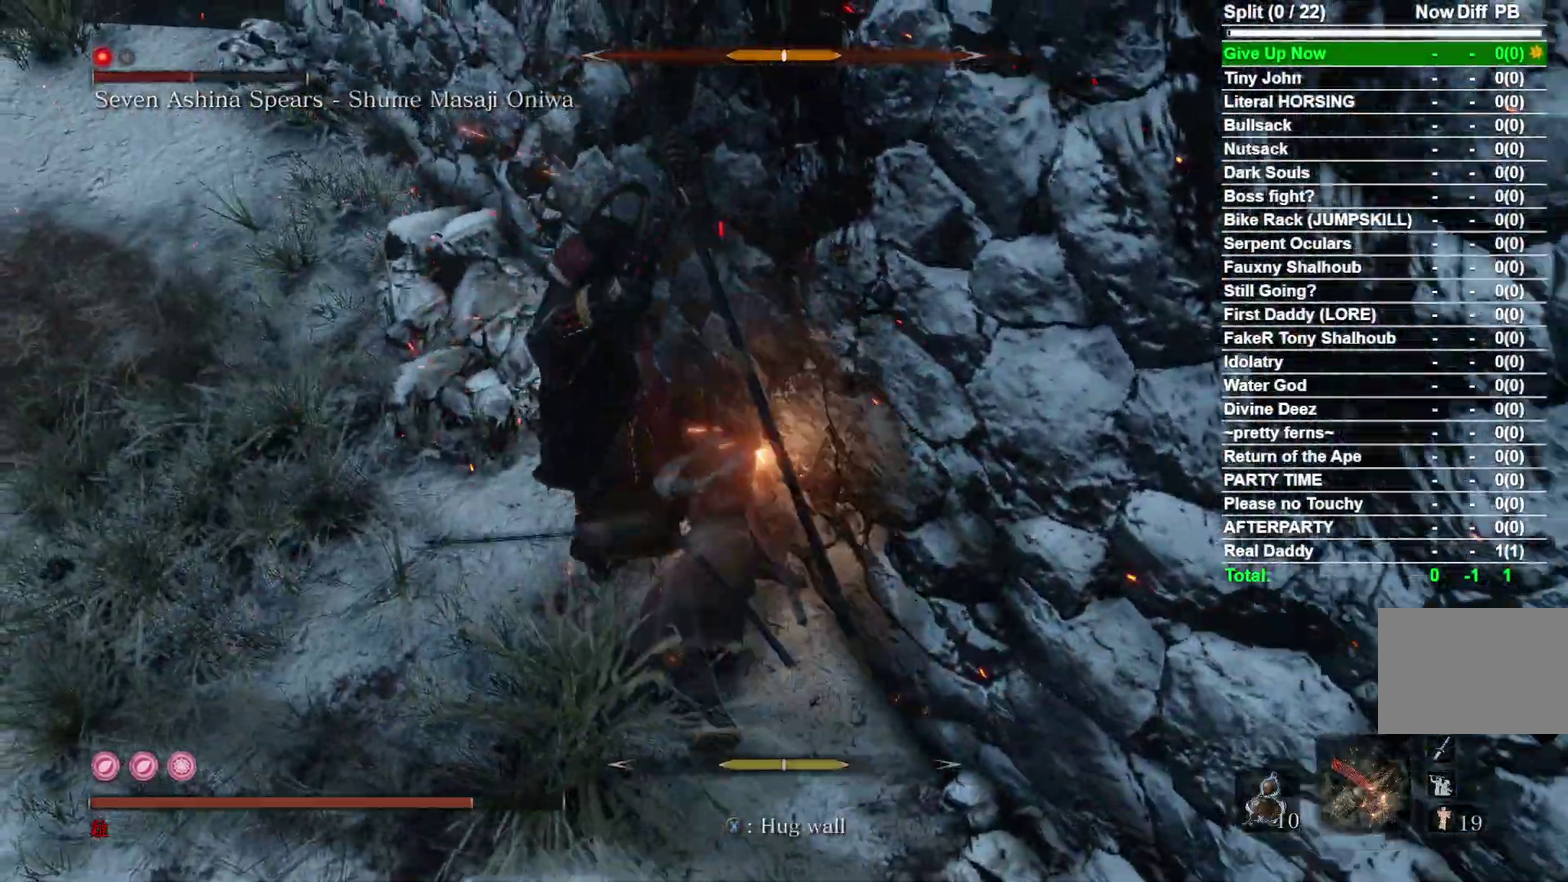
{"dt_ms": 500, "buttons": [], "right_stick": "right", "events": [[50, "R1", "down"], [150, "right_stick", "right"], [200, "R1", "up"], [250, "right_stick", "center"], [500, "right_stick", "right"]]}
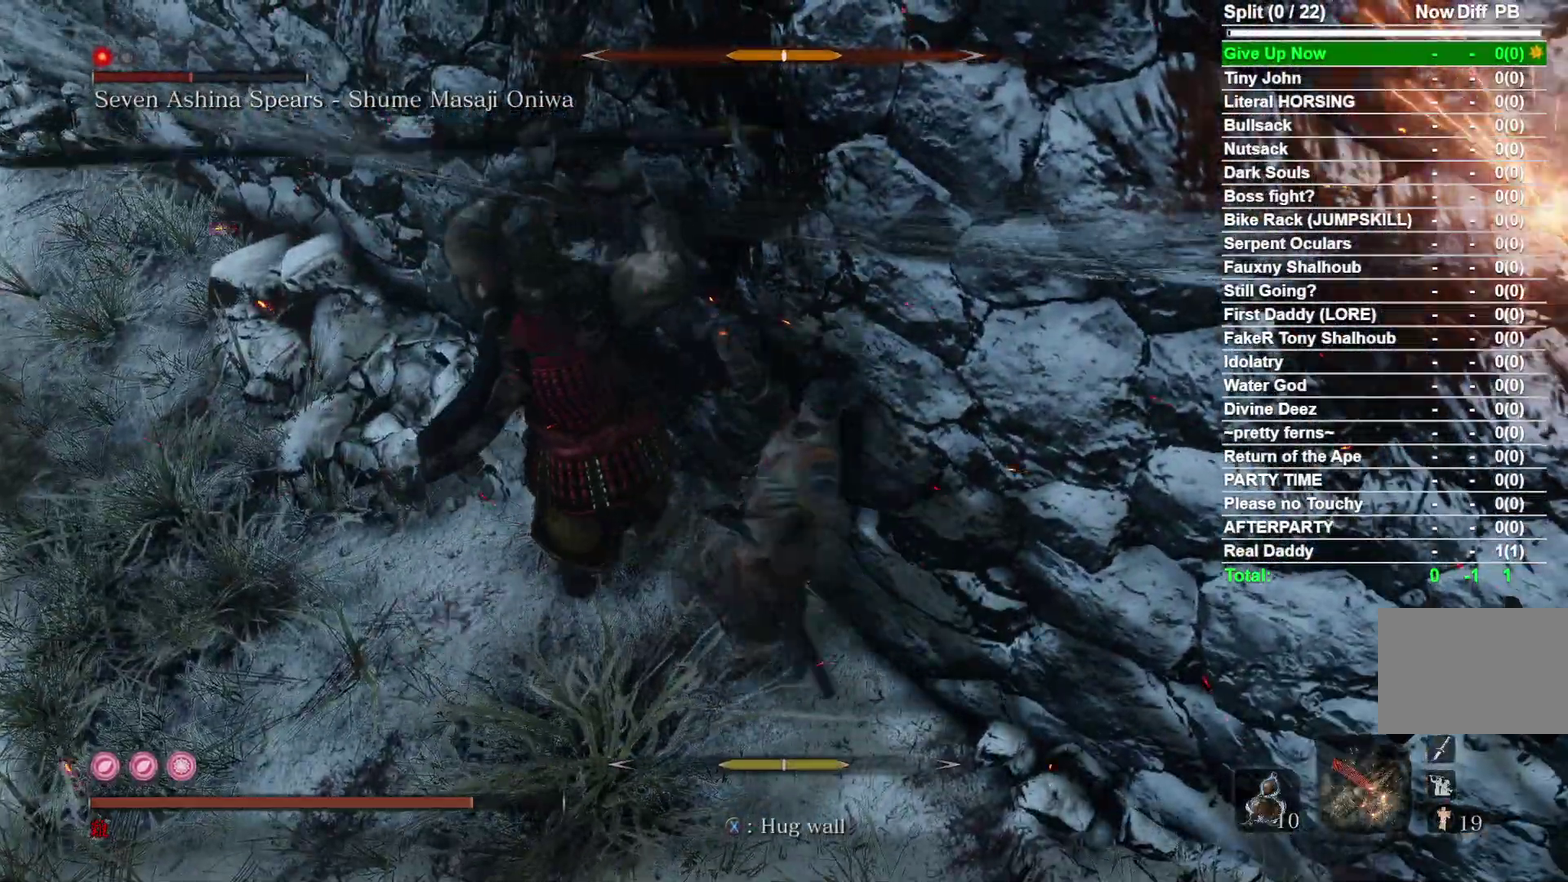
{"dt_ms": 400, "buttons": [], "right_stick": "center", "events": [[117, "right_stick", "center"]]}
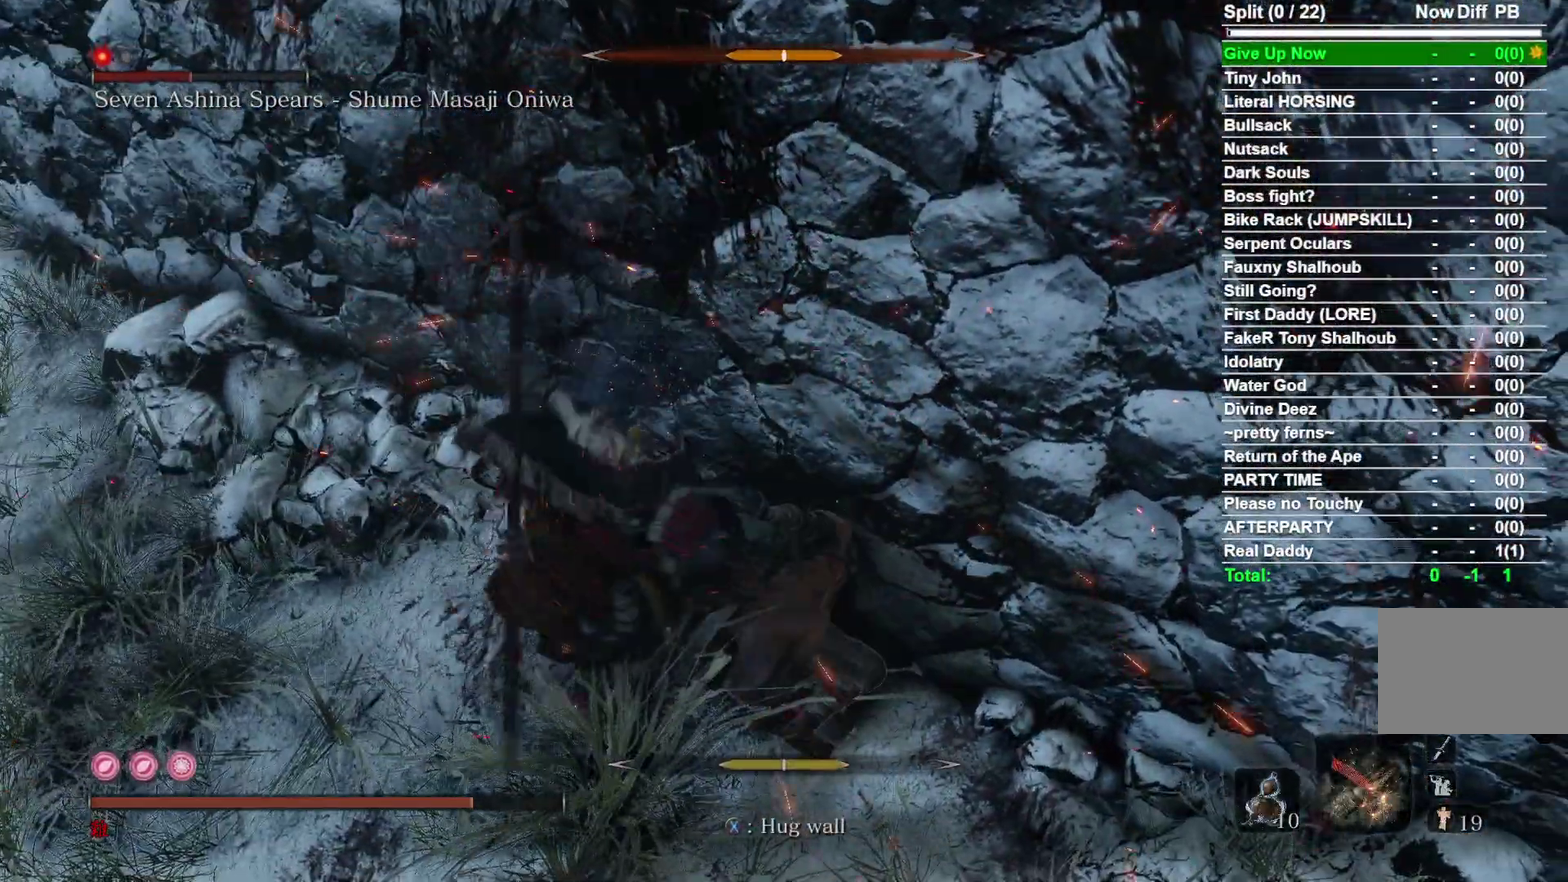
{"dt_ms": 600, "buttons": ["R1"], "right_stick": "center", "events": [[167, "B", "down"], [300, "B", "up"], [533, "R1", "down"]]}
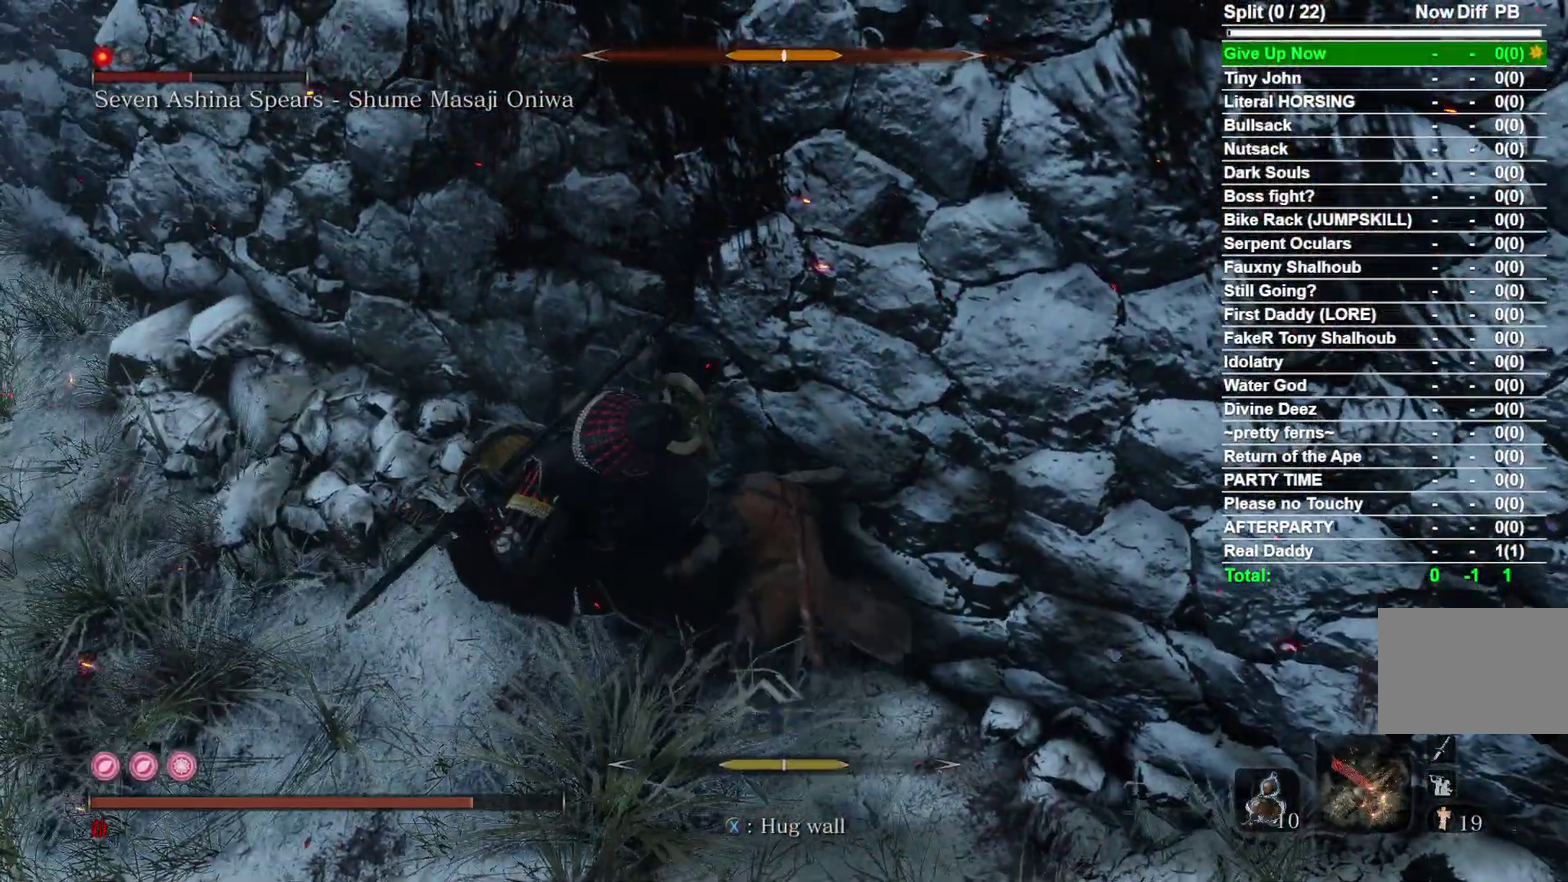
{"dt_ms": 500, "buttons": [], "right_stick": "down-left", "events": [[33, "R1", "up"], [433, "right_stick", "down-left"]]}
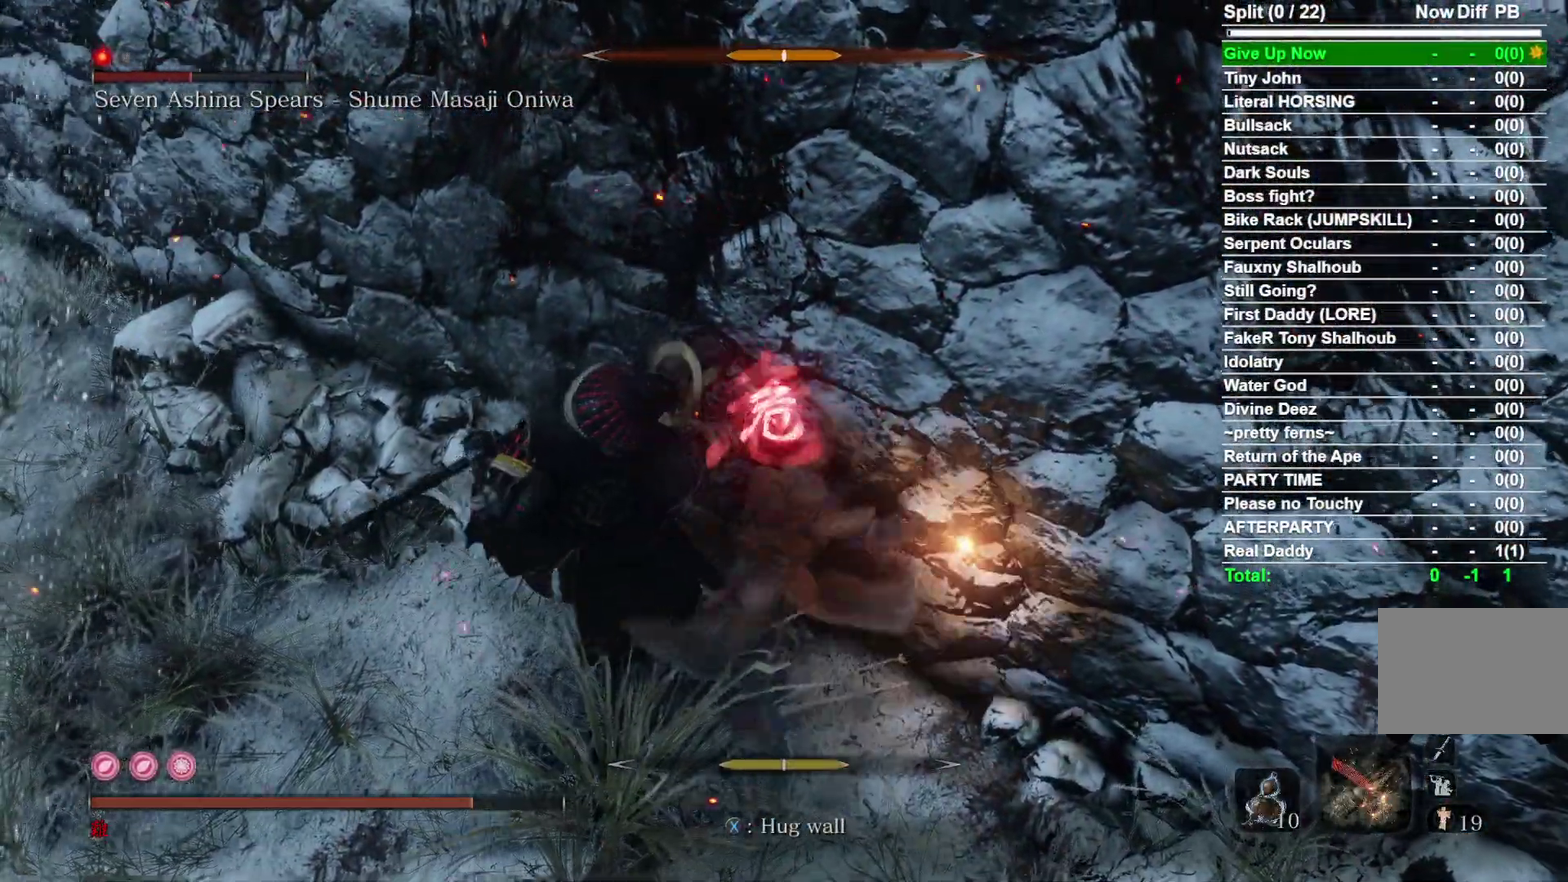
{"dt_ms": 500, "buttons": [], "right_stick": "center", "events": [[17, "right_stick", "down"], [100, "R1", "down"], [133, "right_stick", "center"], [217, "R1", "up"]]}
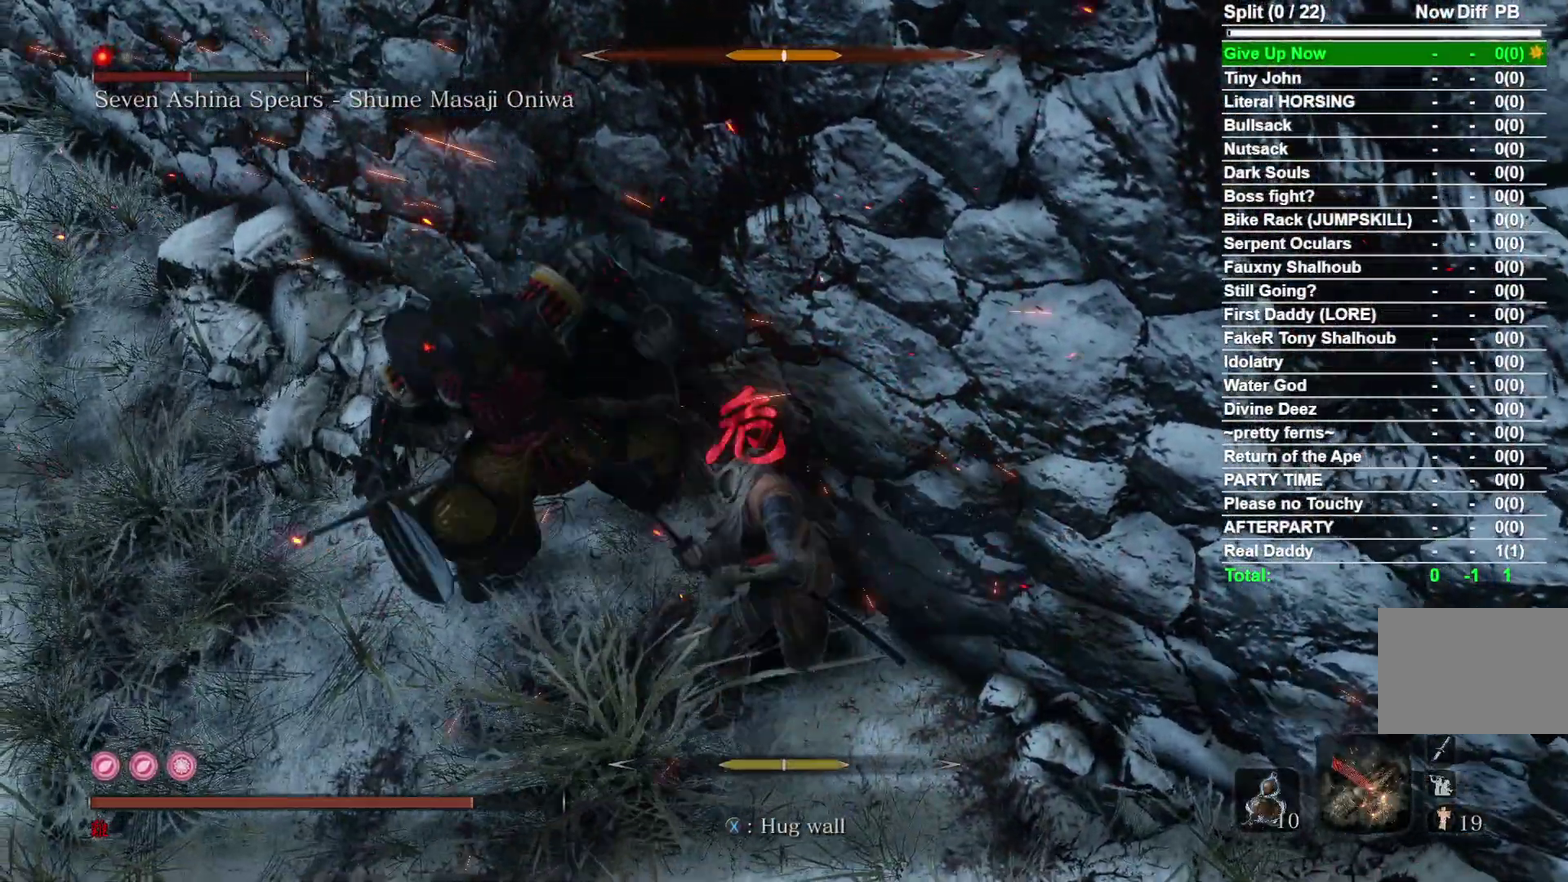
{"dt_ms": 400, "buttons": [], "right_stick": "center", "events": [[217, "R1", "down"], [333, "R1", "up"]]}
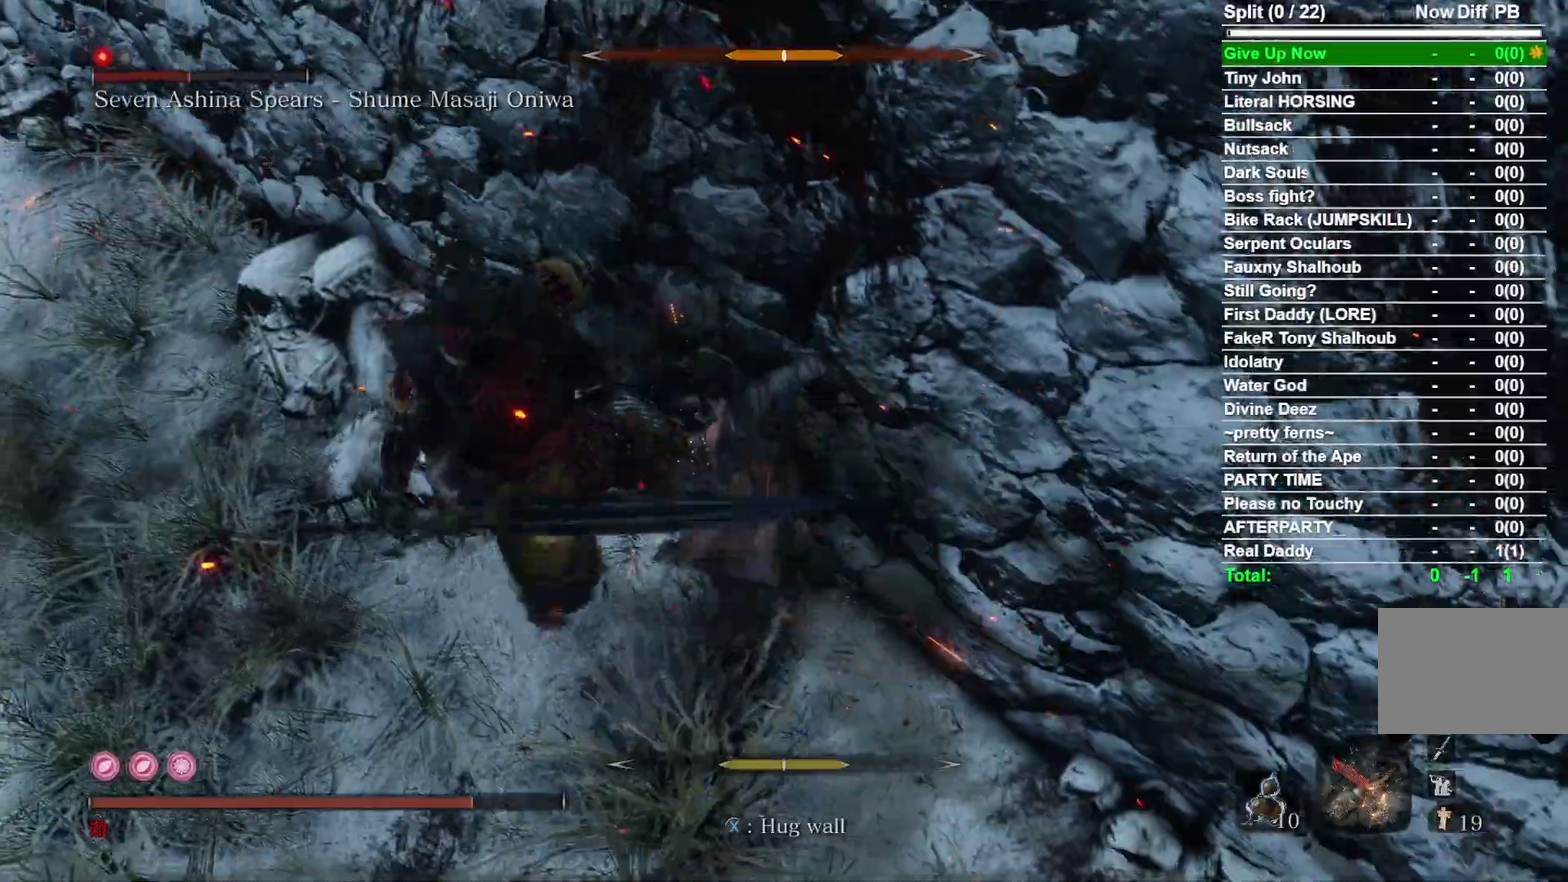
{"dt_ms": 800, "buttons": [], "right_stick": "center", "events": [[417, "right_stick", "left"], [450, "R1", "down"], [600, "R1", "up"], [600, "right_stick", "center"]]}
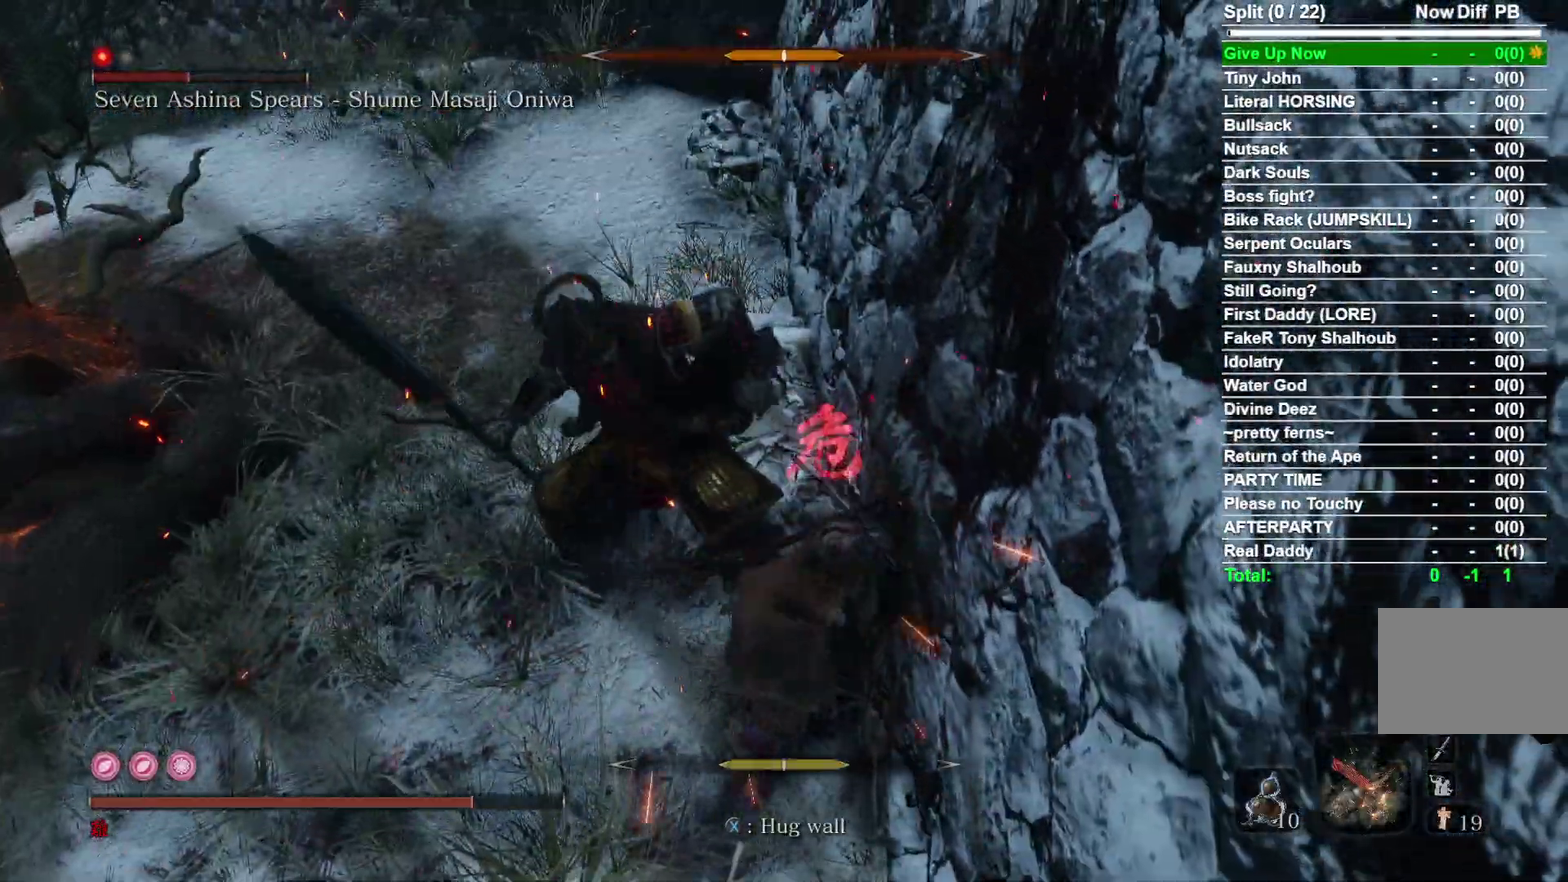
{"dt_ms": 300, "buttons": ["R1"], "right_stick": "center", "events": [[300, "R1", "down"]]}
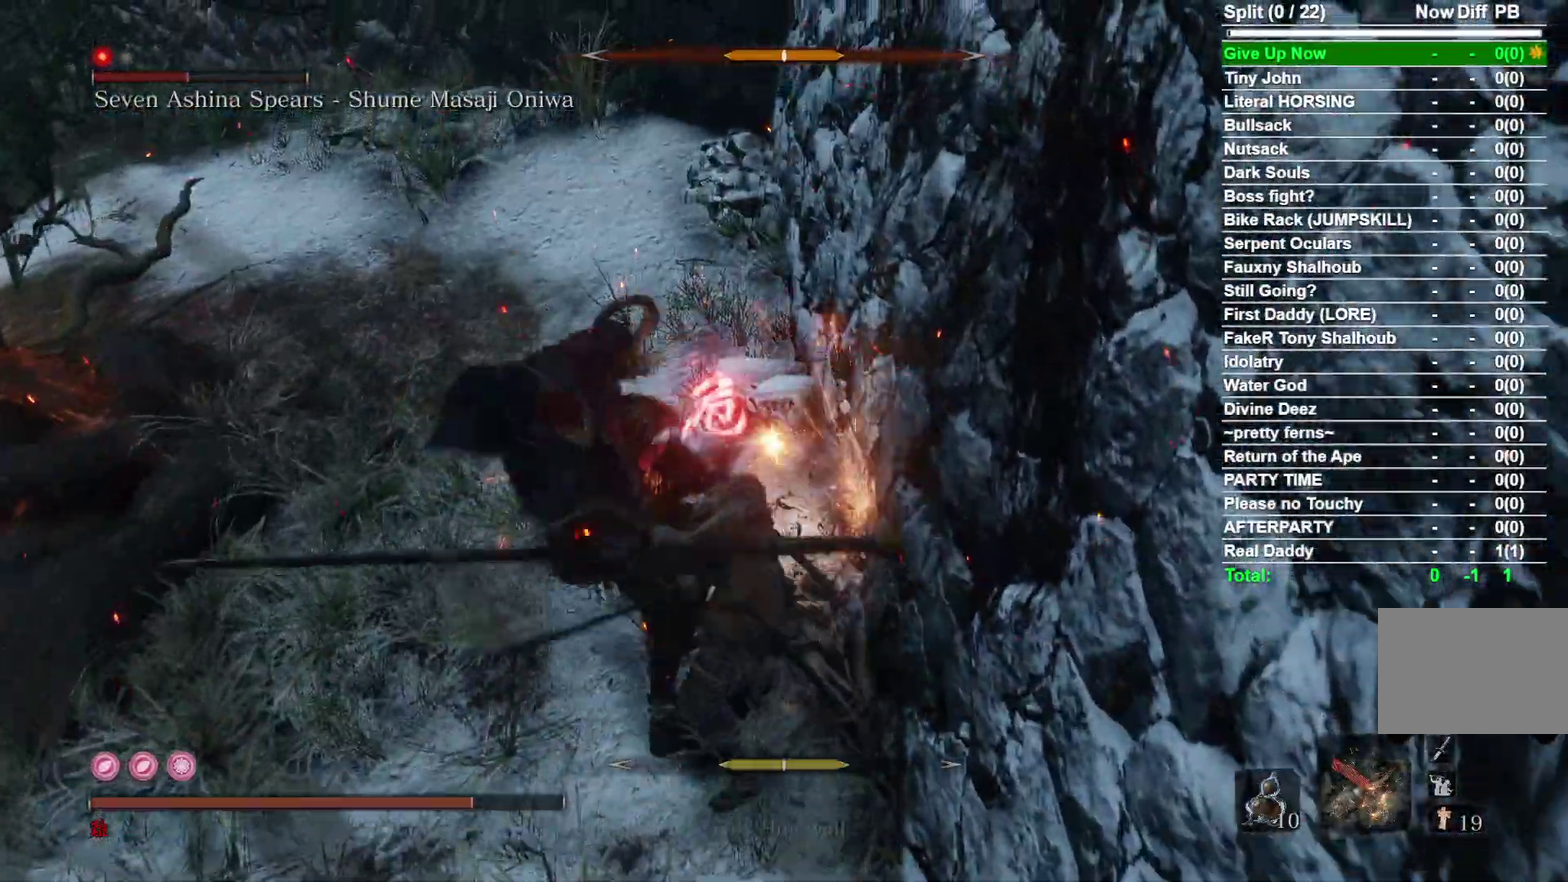
{"dt_ms": 500, "buttons": [], "right_stick": "left", "events": [[33, "right_stick", "down"], [133, "R1", "up"], [150, "right_stick", "center"], [400, "right_stick", "left"]]}
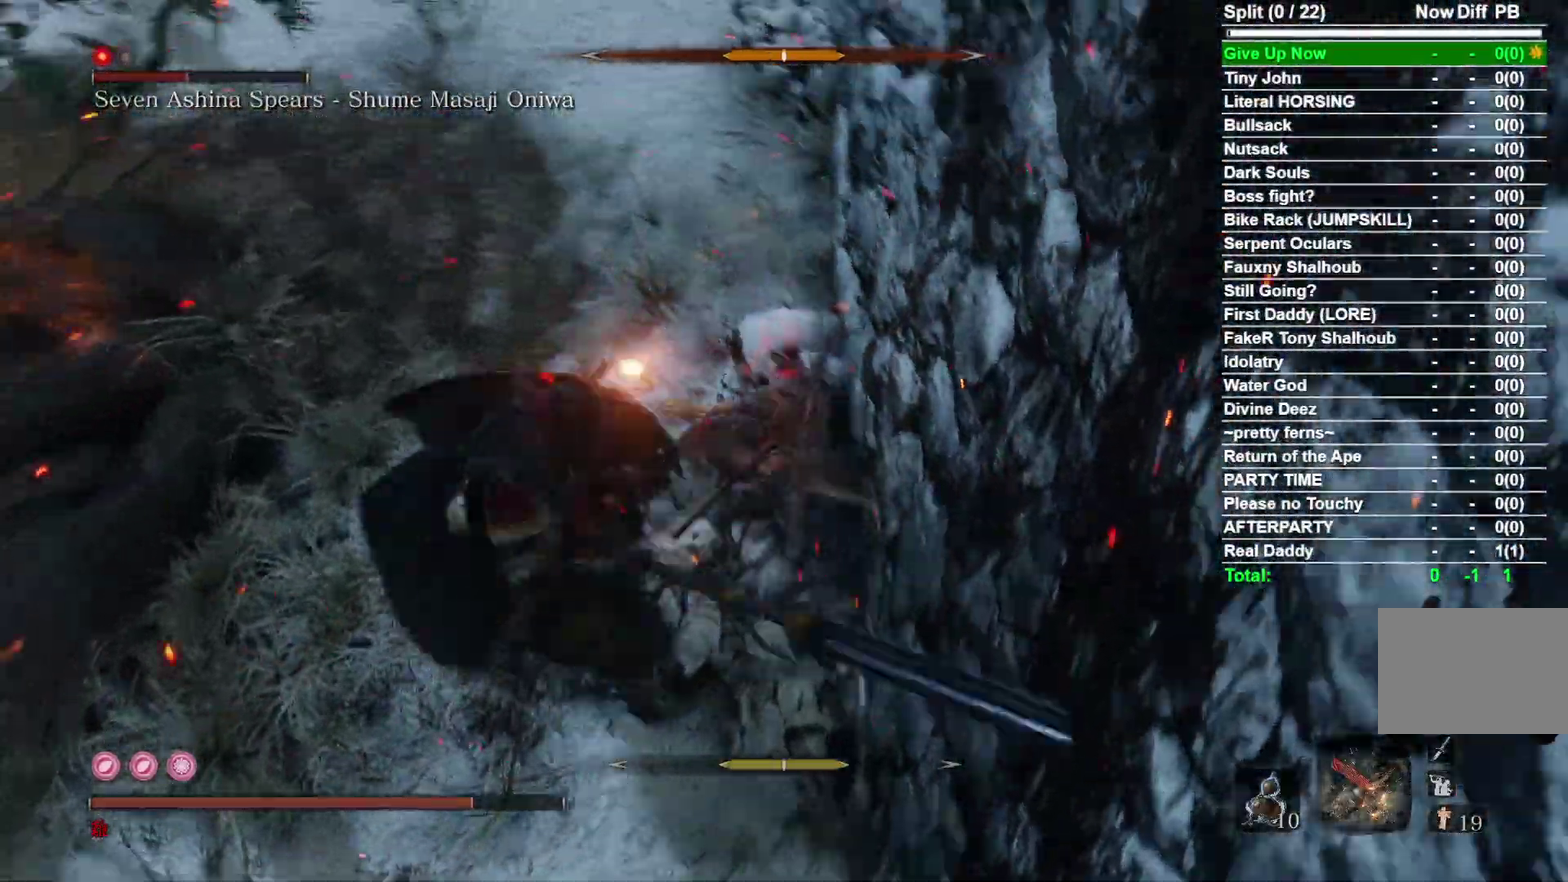
{"dt_ms": 500, "buttons": [], "right_stick": "left", "events": [[83, "R1", "down"], [233, "R1", "up"], [267, "right_stick", "center"], [450, "right_stick", "left"]]}
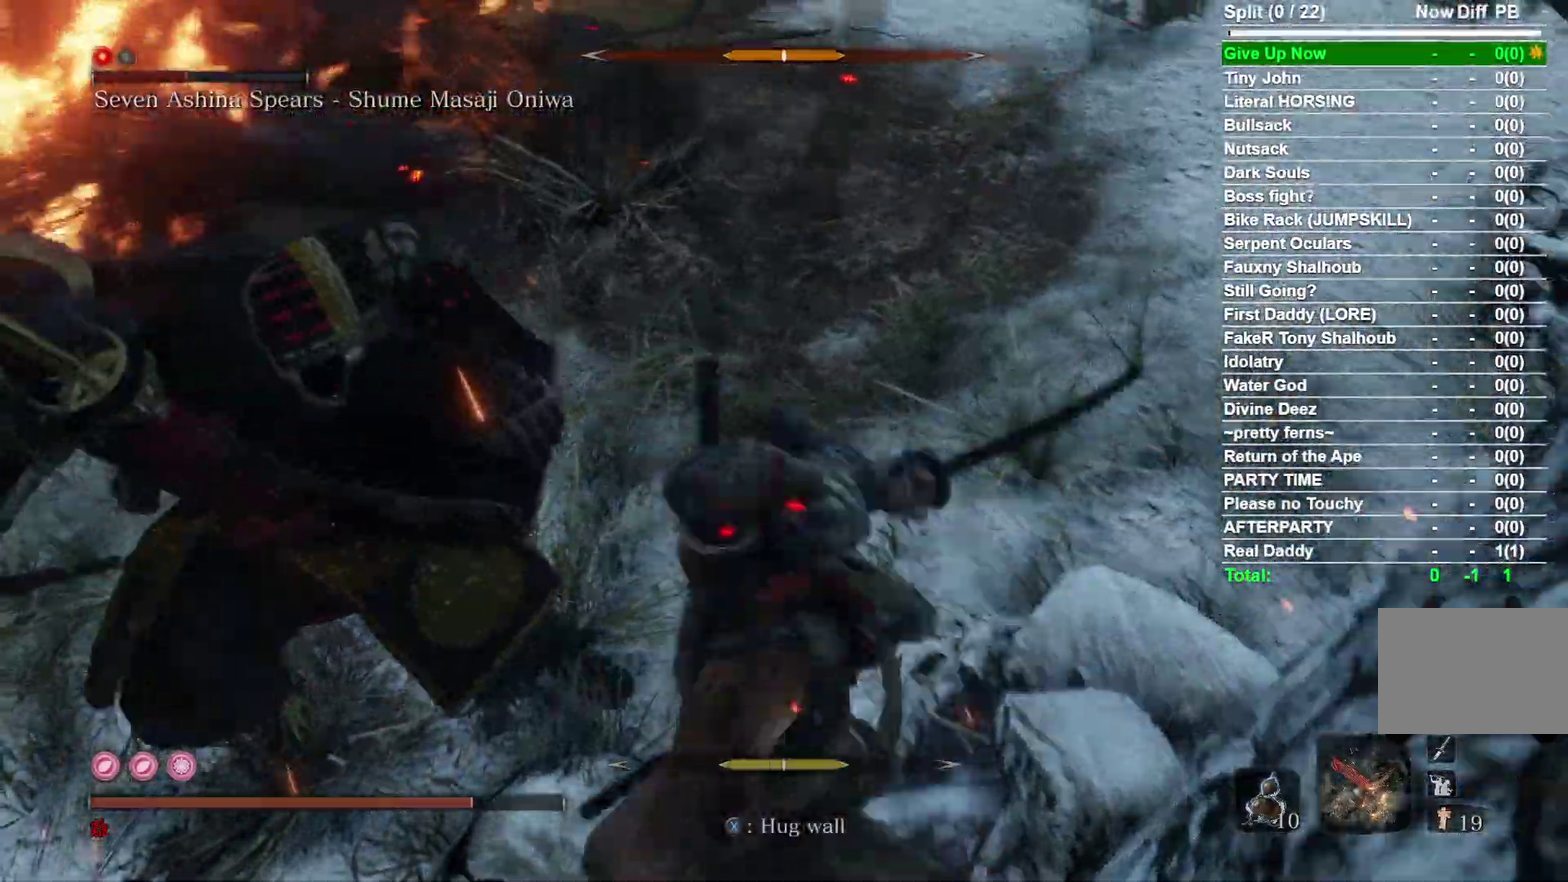
{"dt_ms": 400, "buttons": ["R1"], "right_stick": "center", "events": [[267, "R1", "down"], [383, "right_stick", "center"]]}
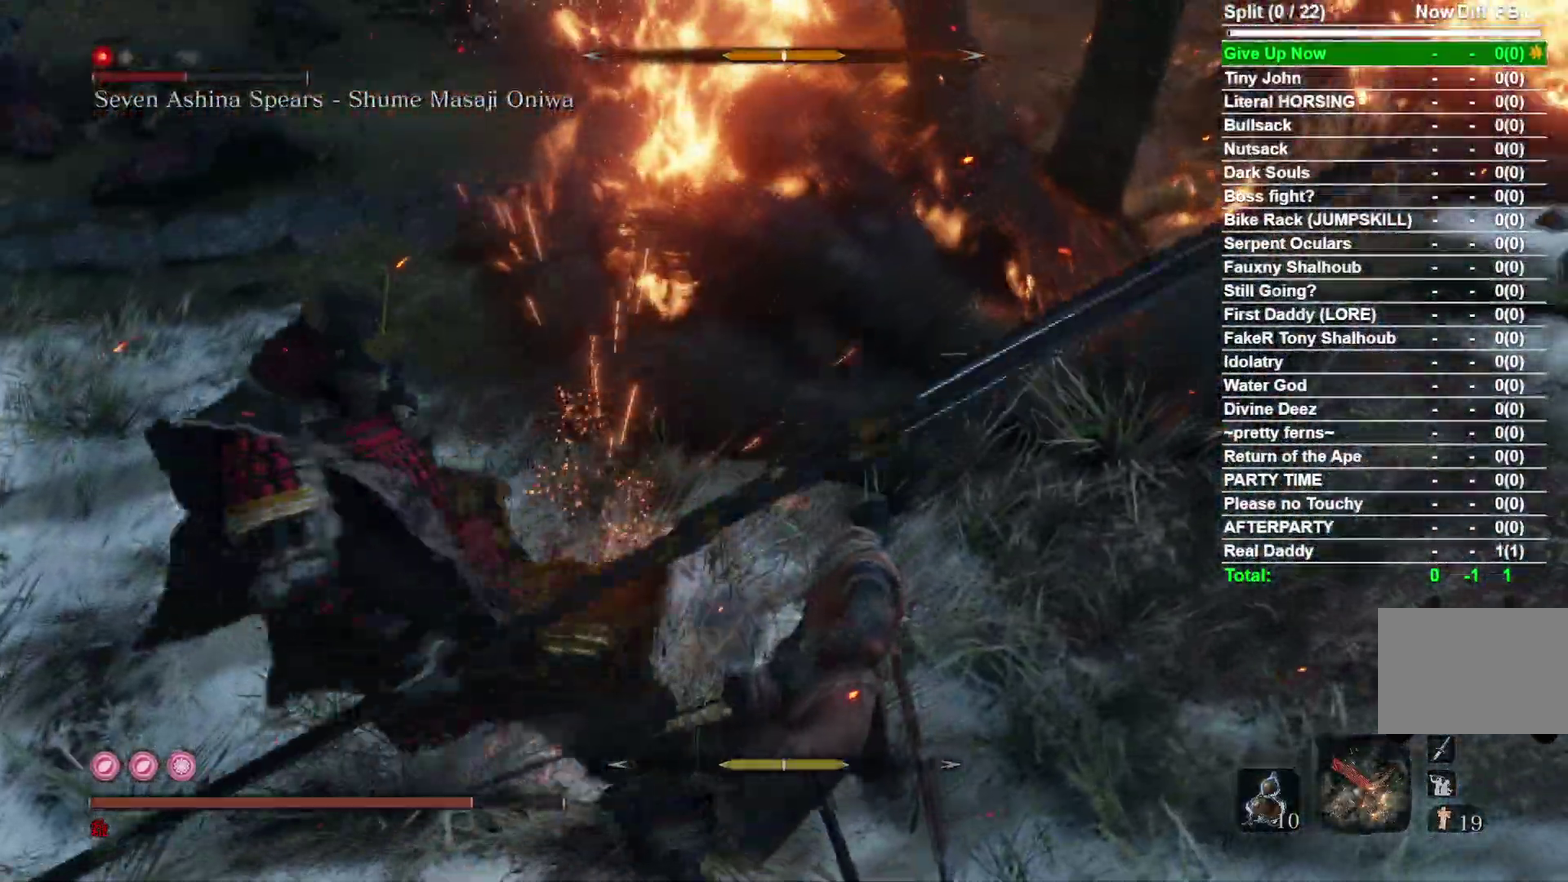
{"dt_ms": 600, "buttons": ["R1"], "right_stick": "left", "events": [[17, "R1", "up"], [117, "right_stick", "left"], [333, "right_stick", "center"], [567, "R1", "down"], [600, "right_stick", "left"]]}
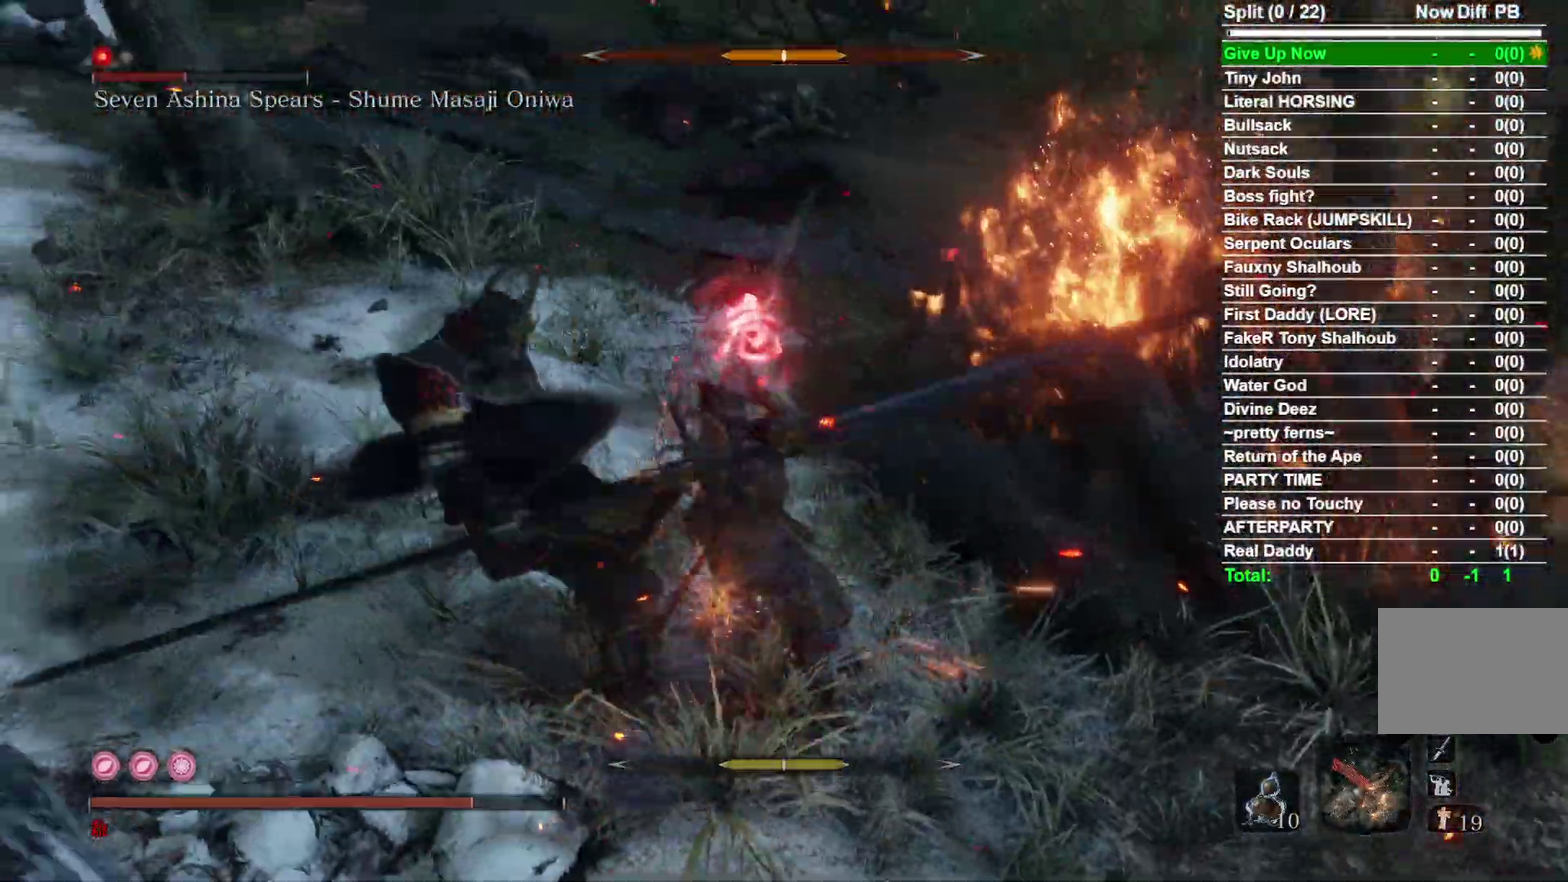
{"dt_ms": 300, "buttons": [], "right_stick": "center", "events": [[100, "R1", "up"], [183, "right_stick", "center"]]}
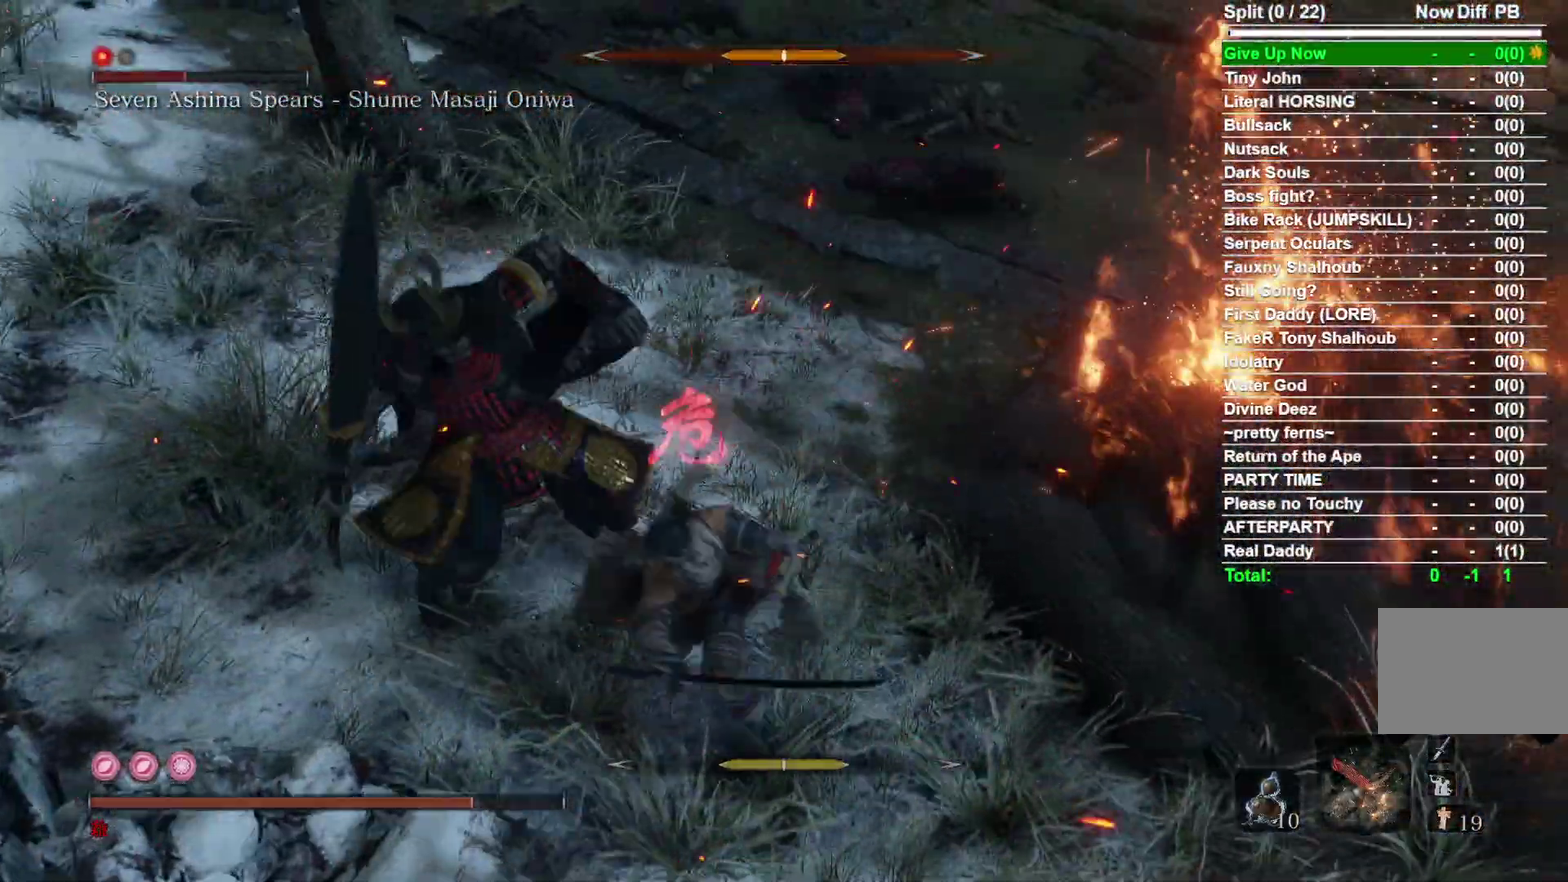
{"dt_ms": 800, "buttons": [], "right_stick": "left", "events": [[250, "R1", "down"], [250, "right_stick", "left"], [400, "R1", "up"], [667, "right_stick", "center"], [800, "right_stick", "left"]]}
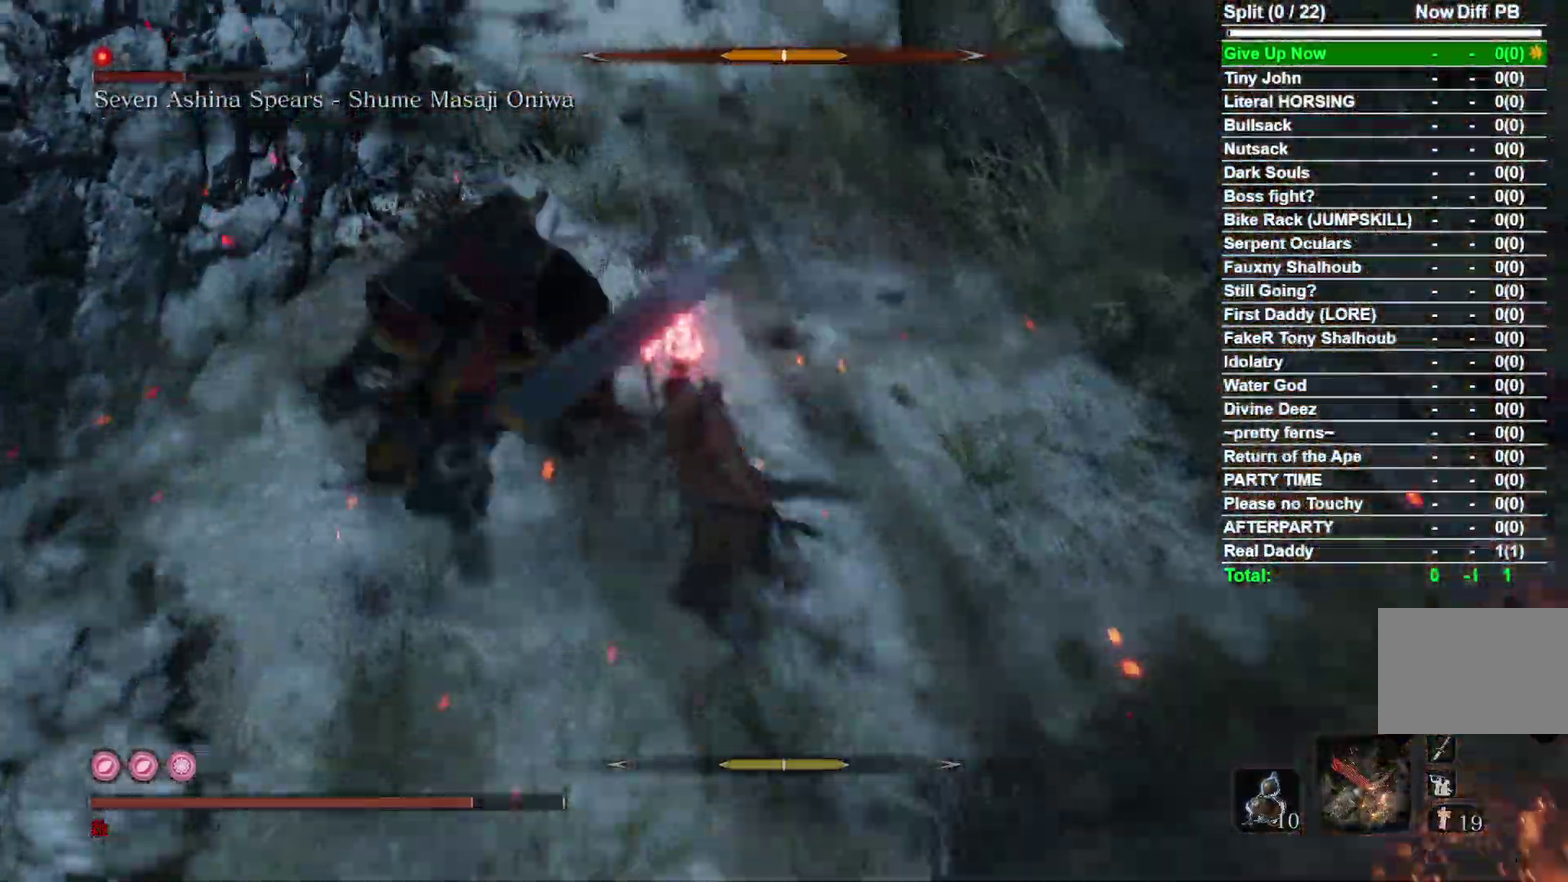
{"dt_ms": 400, "buttons": [], "right_stick": "left", "events": [[83, "R1", "down"], [233, "R1", "up"]]}
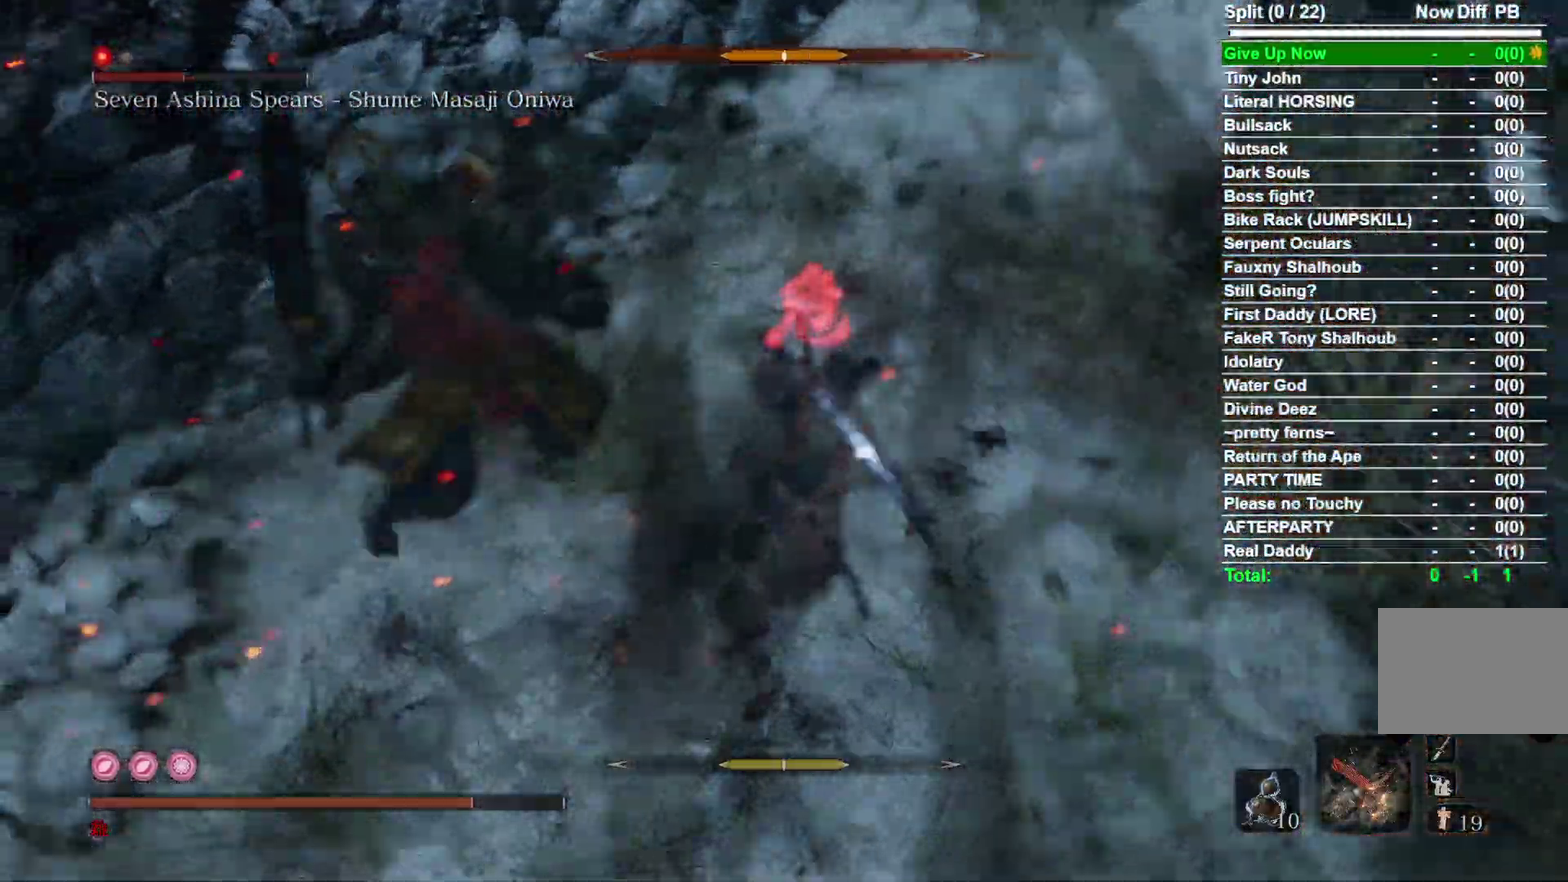
{"dt_ms": 700, "buttons": [], "right_stick": "up-left", "events": [[200, "right_stick", "center"], [350, "R1", "down"], [417, "right_stick", "left"], [483, "R1", "up"], [617, "right_stick", "up-left"]]}
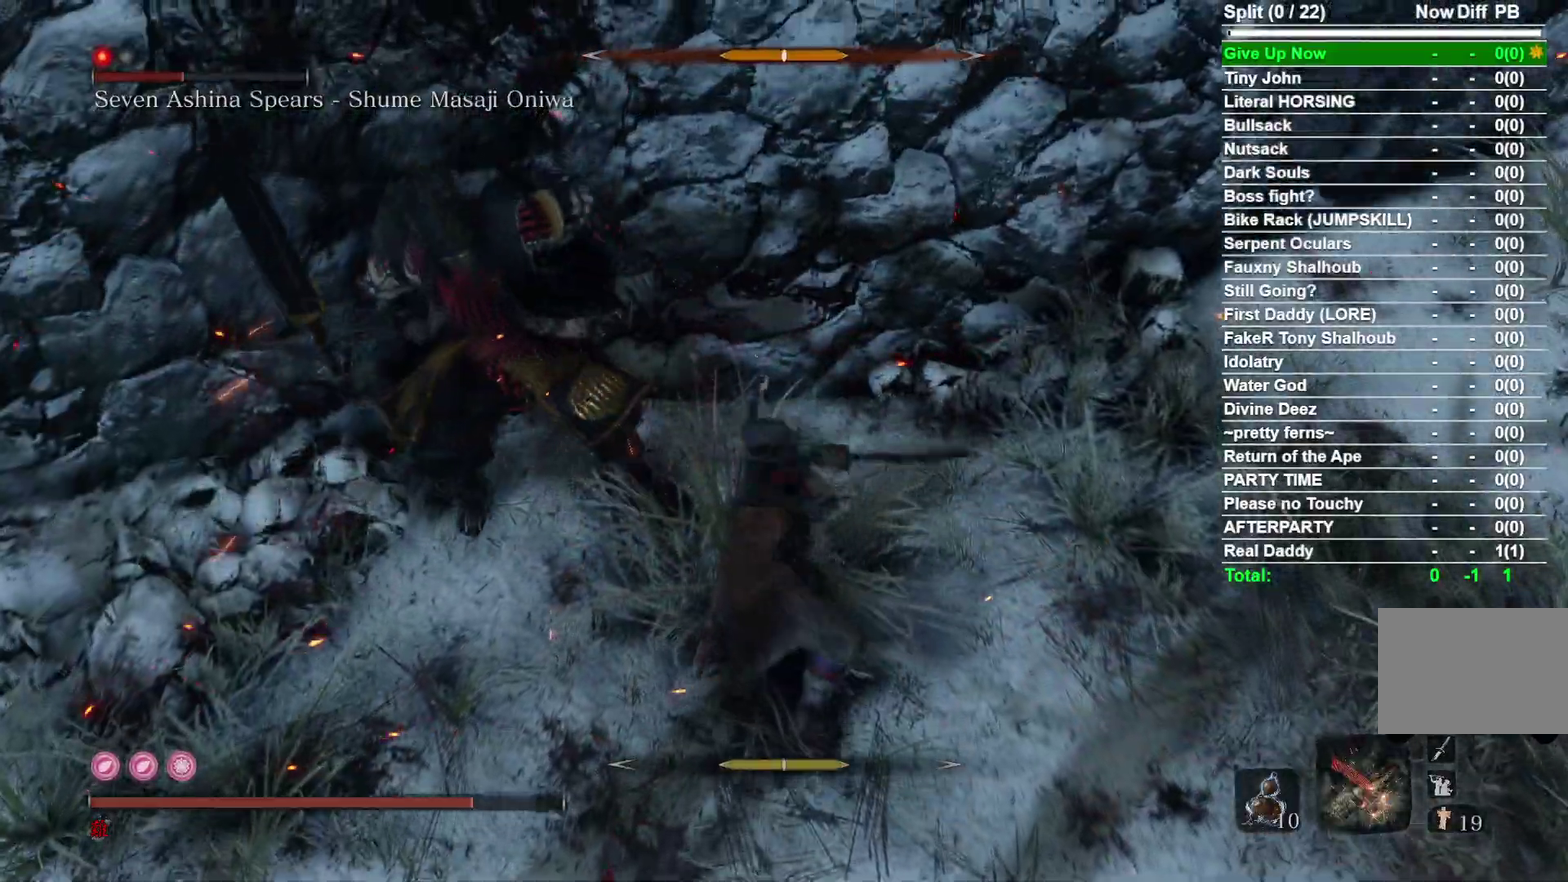
{"dt_ms": 300, "buttons": [], "right_stick": "left", "events": [[283, "right_stick", "left"]]}
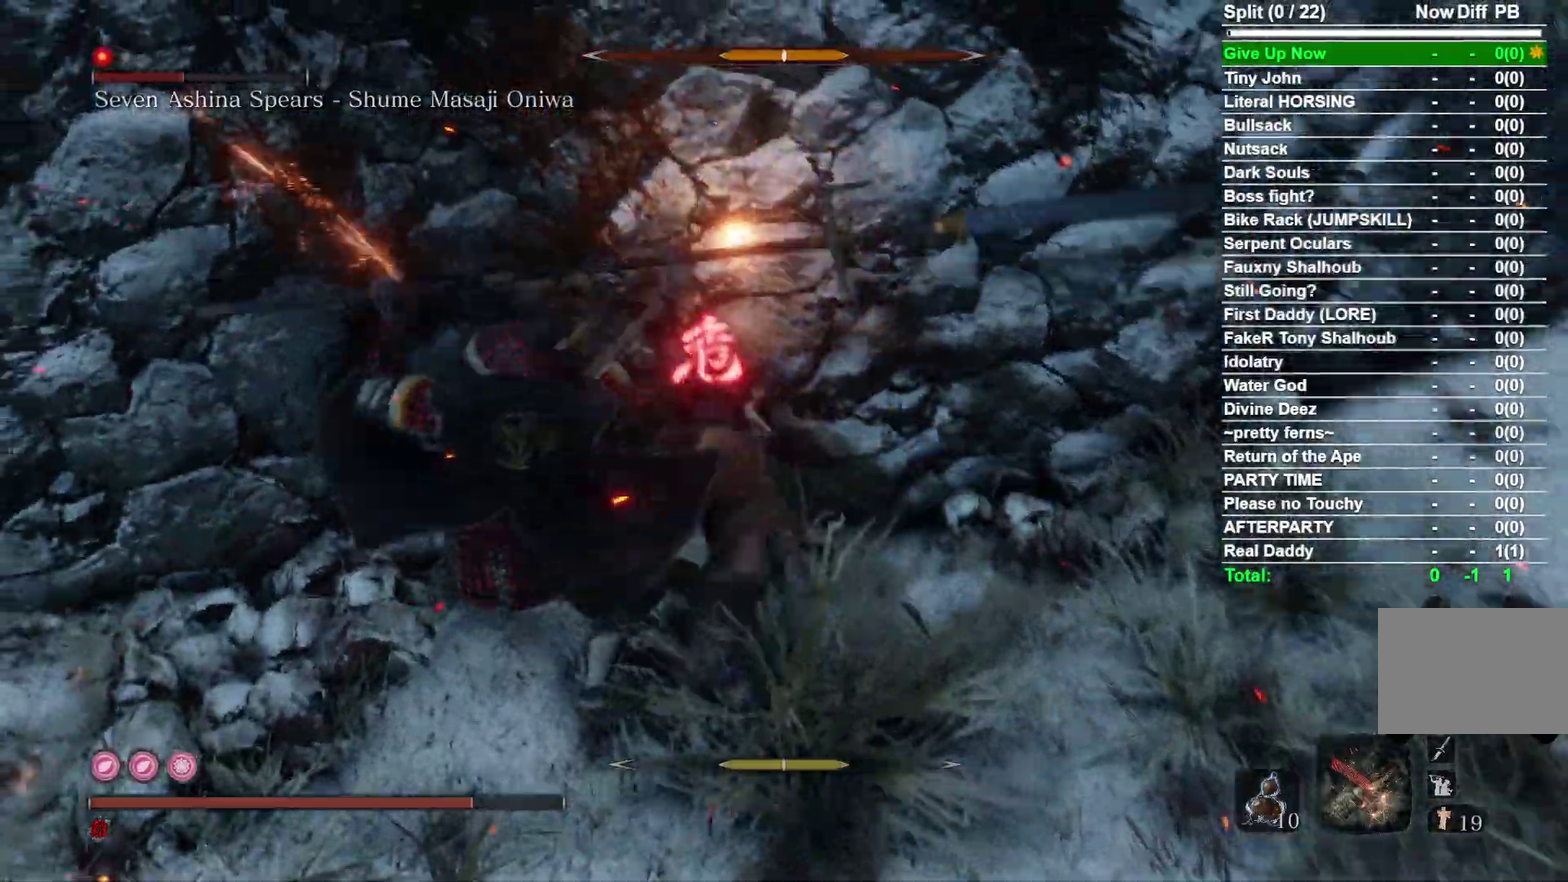
{"dt_ms": 500, "buttons": [], "right_stick": "center", "events": [[17, "R1", "down"], [150, "R1", "up"], [400, "right_stick", "center"]]}